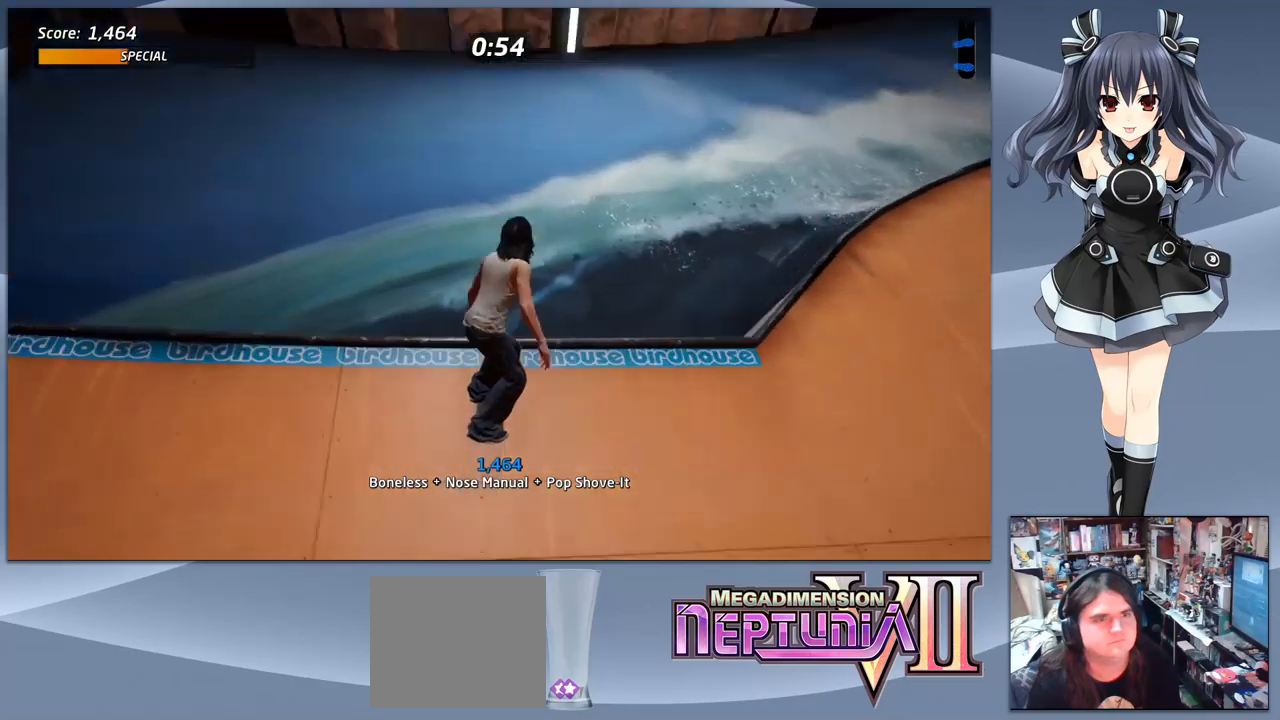
Gameplay with a controller (PlayStation layout); each line is a JSON object with the inputs held at the frame after it. "events" lists button and stick changes between this image and that frame as [ms after this image, input, new state], when the widget could be followed in between. Not read: left_stick.
{"buttons": ["R1", "DPAD_DOWN", "DPAD_RIGHT"], "right_stick": "center", "events": [[33, "DPAD_UP", "up"], [67, "CROSS", "up"], [100, "DPAD_UP", "down"], [200, "DPAD_UP", "up"], [333, "DPAD_DOWN", "down"], [367, "DPAD_RIGHT", "down"], [400, "CIRCLE", "down"], [400, "R1", "down"], [500, "CIRCLE", "up"]]}
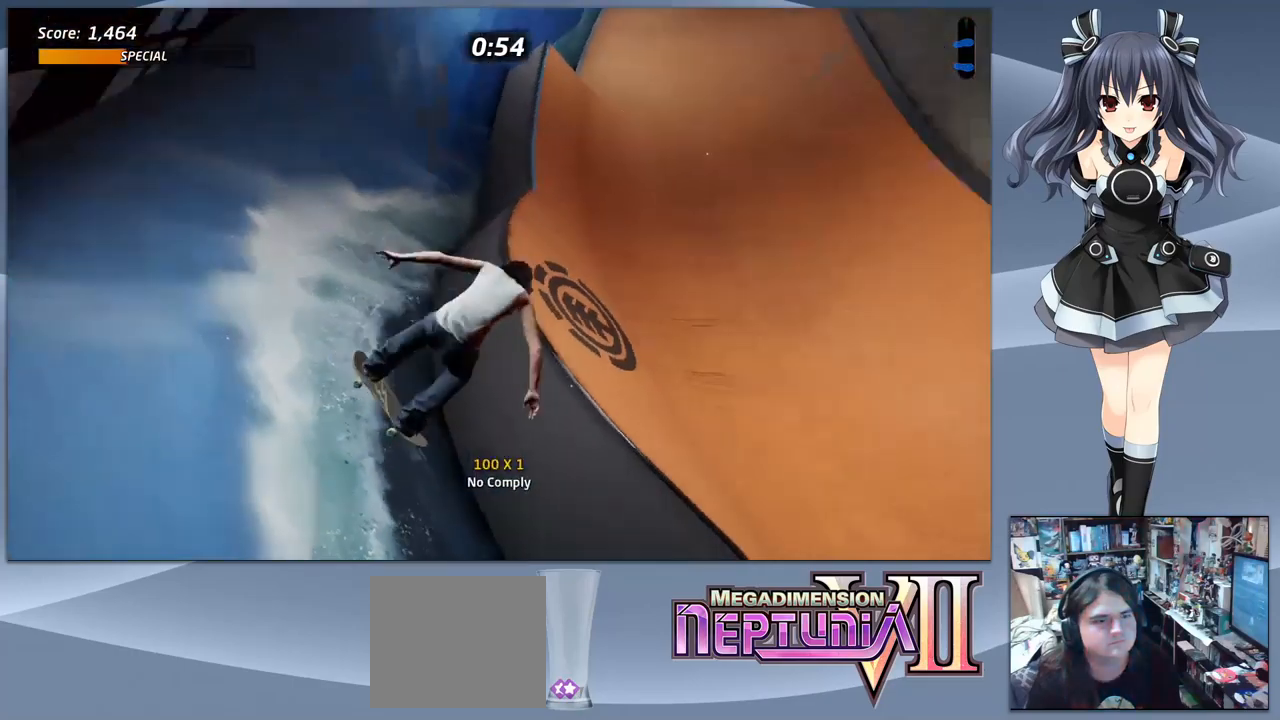
{"buttons": ["CIRCLE", "R1"], "right_stick": "center", "events": [[33, "DPAD_DOWN", "up"], [33, "DPAD_RIGHT", "up"], [67, "CIRCLE", "down"]]}
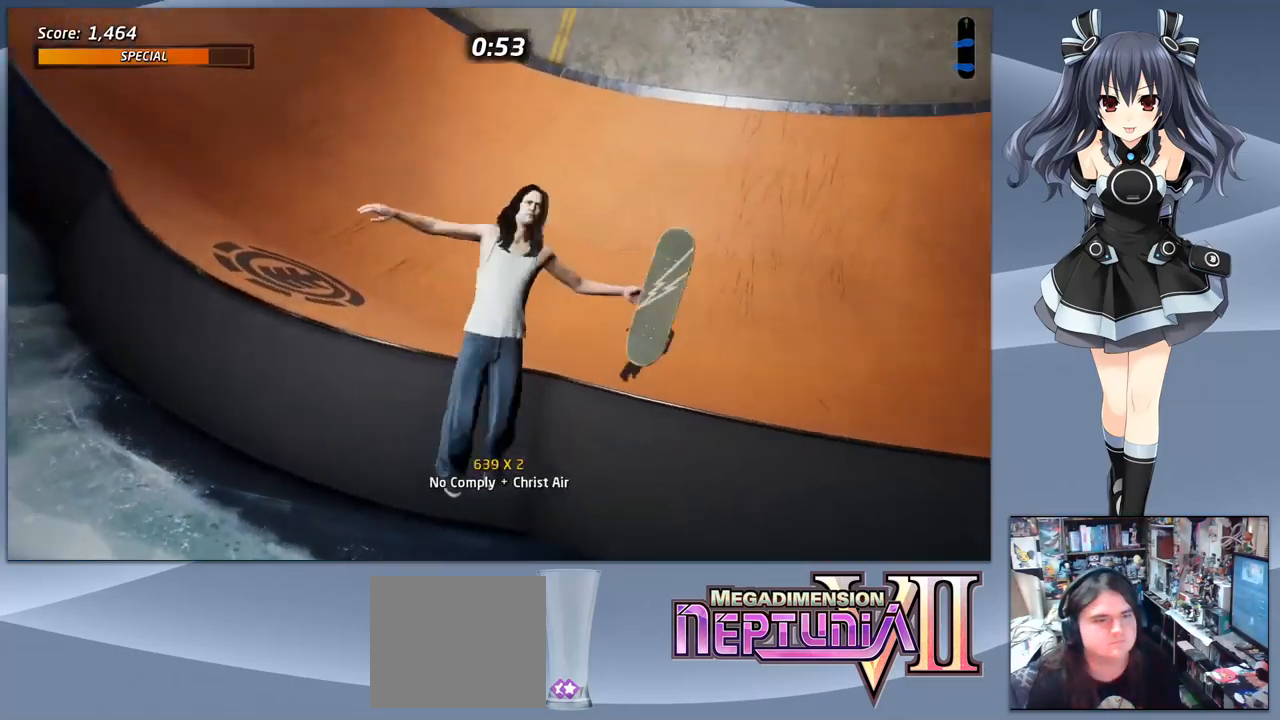
{"buttons": ["CIRCLE", "R1"], "right_stick": "center", "events": []}
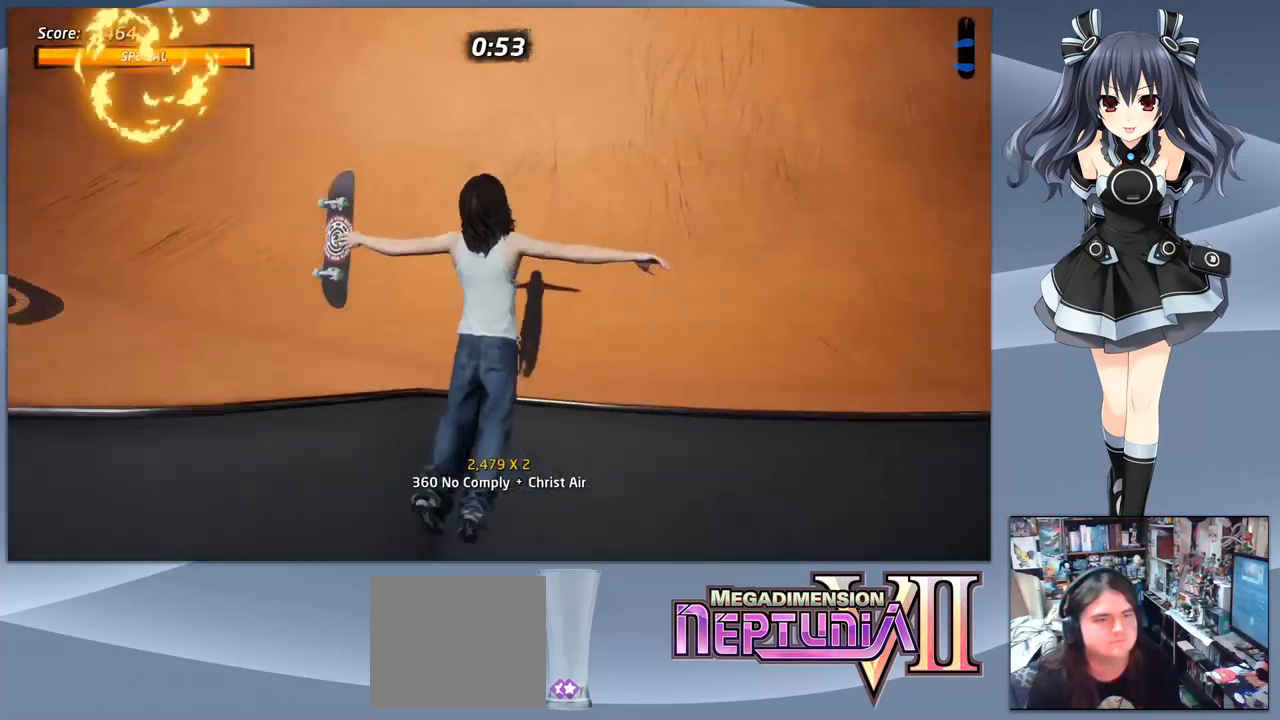
{"buttons": ["CROSS", "DPAD_UP"], "right_stick": "center", "events": [[67, "CIRCLE", "up"], [100, "R1", "up"], [167, "R2", "down"], [267, "DPAD_DOWN", "down"], [267, "R2", "up"], [367, "DPAD_DOWN", "up"], [433, "CROSS", "down"], [433, "DPAD_UP", "down"]]}
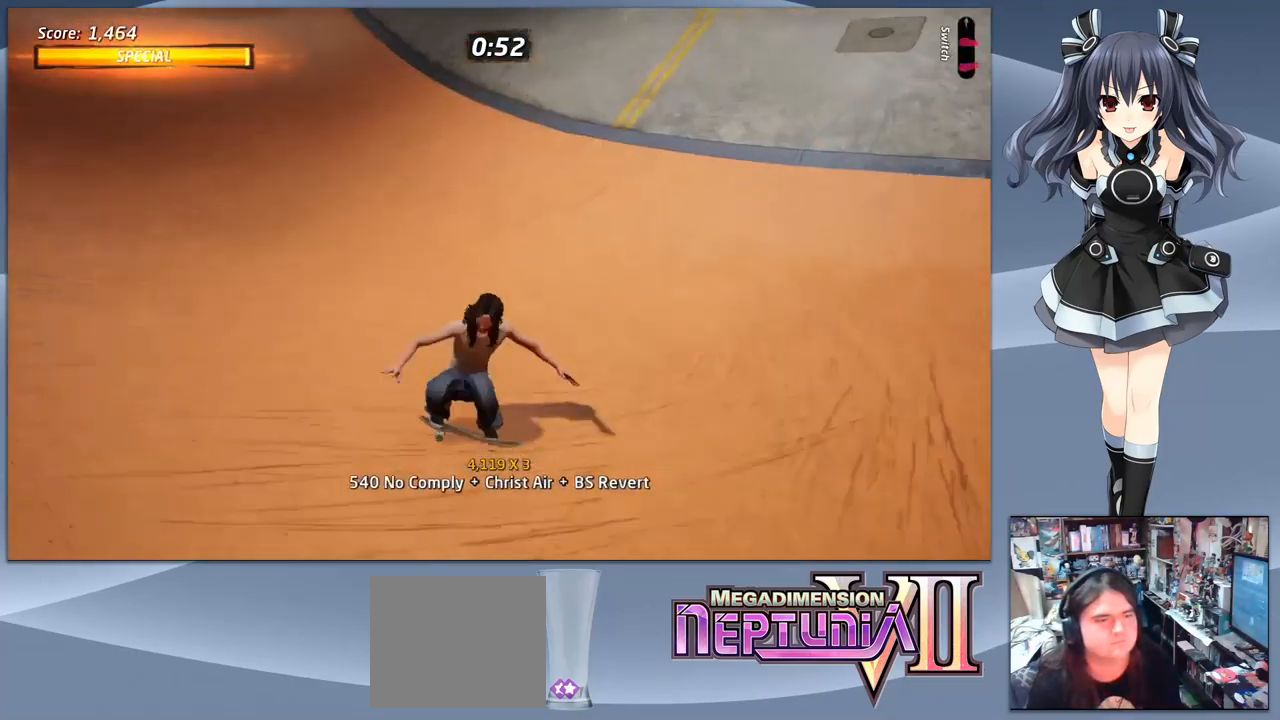
{"buttons": ["SQUARE", "DPAD_DOWN", "DPAD_RIGHT"], "right_stick": "center"}
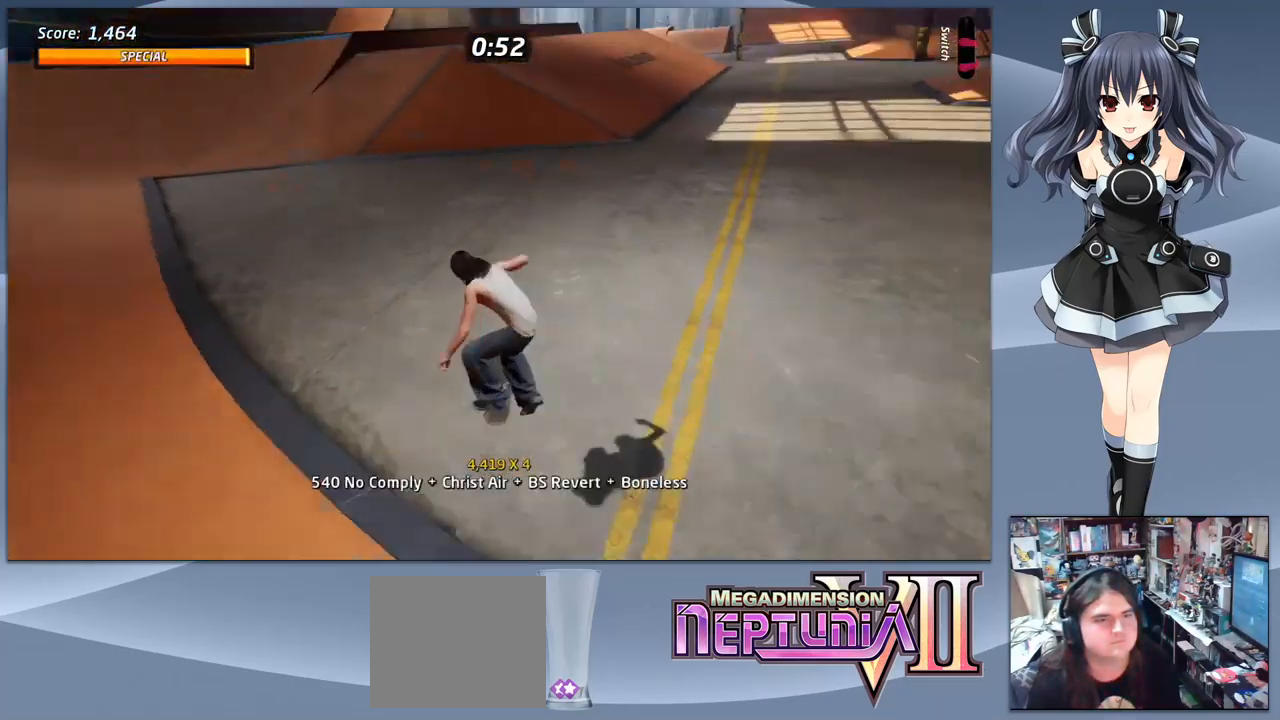
{"buttons": ["CROSS"], "right_stick": "center", "events": [[33, "DPAD_RIGHT", "up"], [67, "DPAD_DOWN", "up"], [67, "SQUARE", "up"], [200, "DPAD_DOWN", "down"], [300, "DPAD_DOWN", "up"], [367, "DPAD_UP", "down"], [433, "CROSS", "down"], [433, "DPAD_UP", "up"]]}
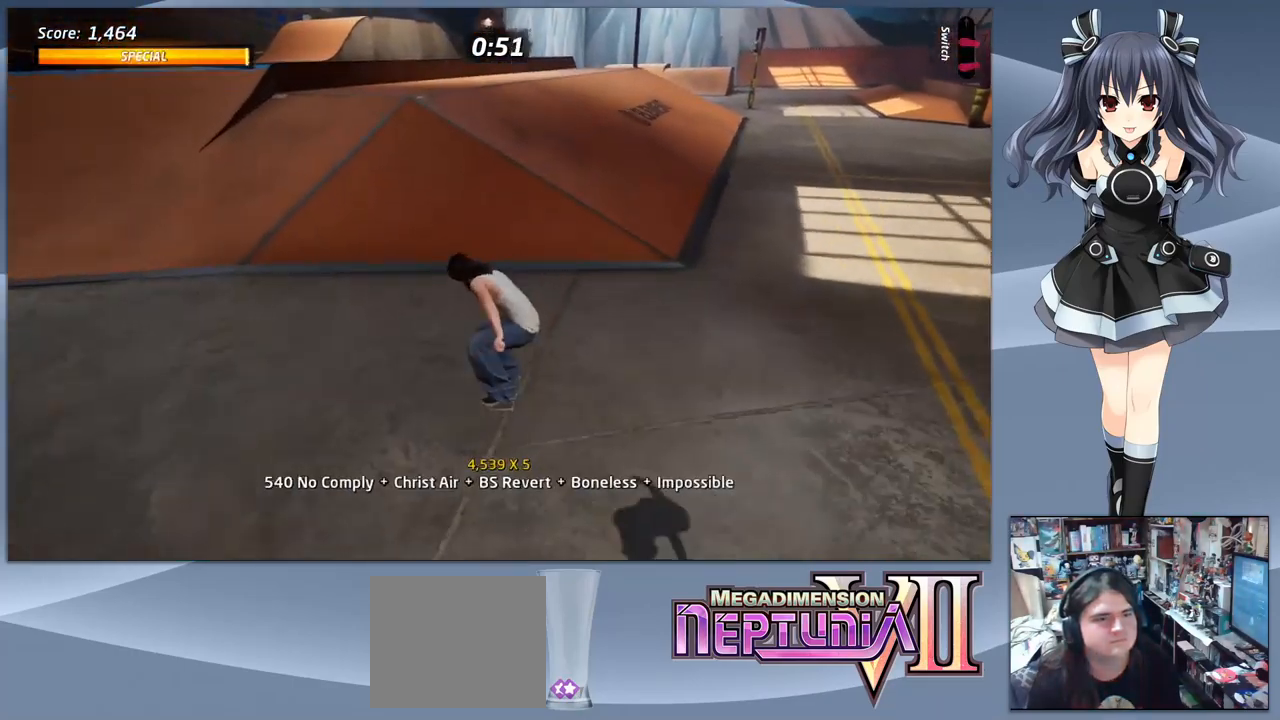
{"buttons": ["CROSS", "DPAD_UP", "DPAD_LEFT"], "right_stick": "center", "events": [[67, "DPAD_DOWN", "down"], [67, "DPAD_RIGHT", "down"], [167, "DPAD_RIGHT", "up"], [200, "DPAD_DOWN", "up"], [300, "DPAD_RIGHT", "down"], [400, "DPAD_RIGHT", "up"], [433, "DPAD_UP", "down"], [467, "DPAD_LEFT", "down"]]}
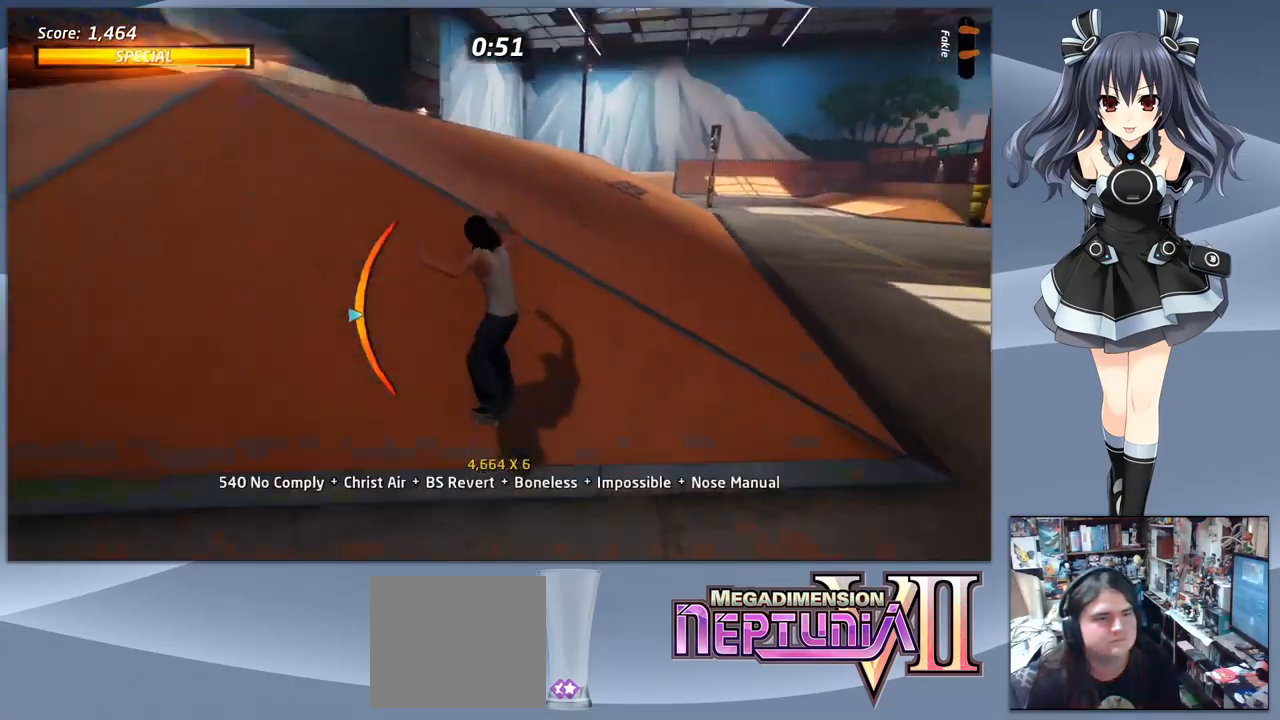
{"buttons": [], "right_stick": "center"}
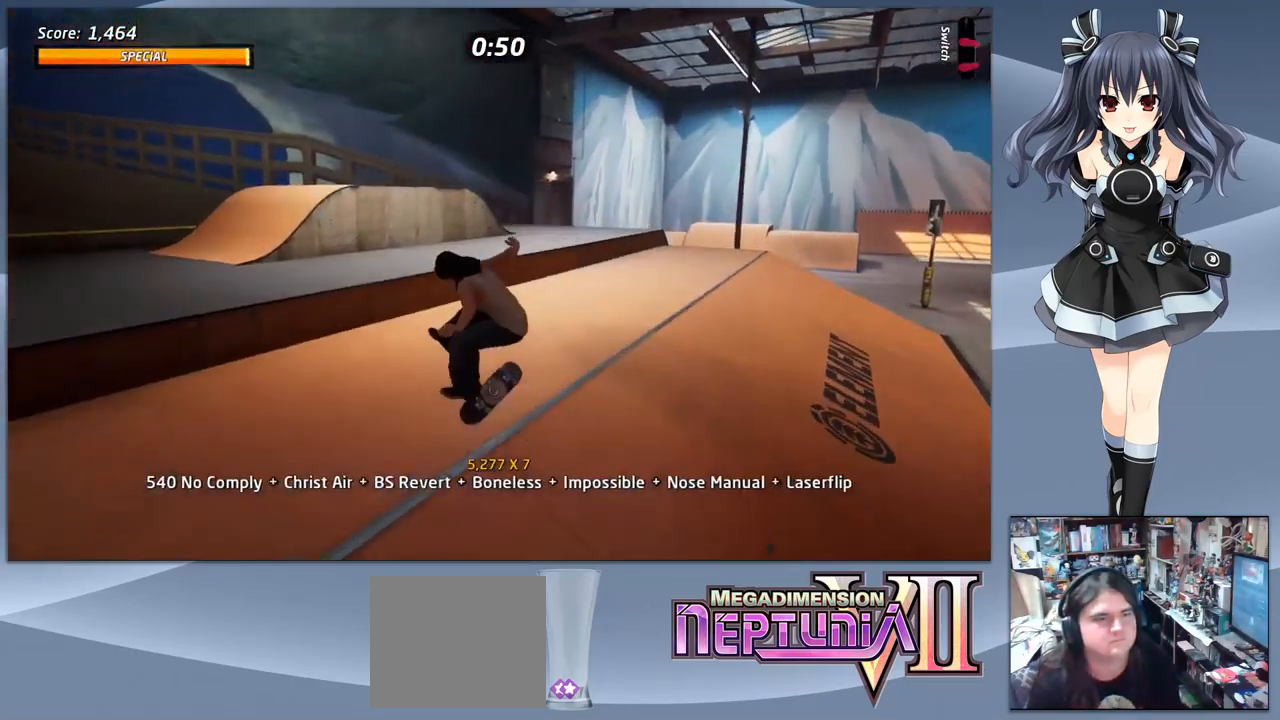
{"buttons": ["CROSS"], "right_stick": "center", "events": [[133, "DPAD_DOWN", "down"], [233, "DPAD_DOWN", "up"], [300, "CROSS", "down"], [300, "DPAD_UP", "down"], [433, "DPAD_UP", "up"]]}
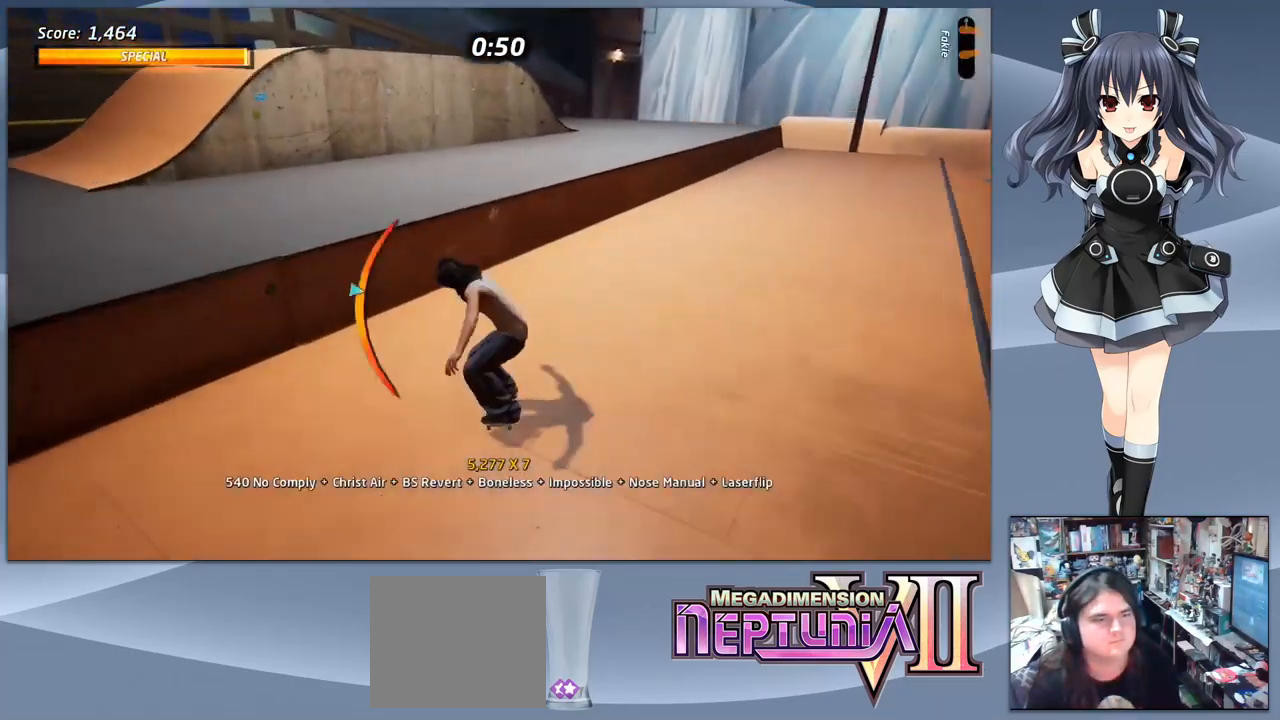
{"buttons": ["CROSS", "DPAD_DOWN"], "right_stick": "center", "events": [[33, "DPAD_UP", "down"], [67, "DPAD_RIGHT", "down"], [67, "DPAD_UP", "up"], [133, "CROSS", "up"], [133, "DPAD_DOWN", "down"], [167, "DPAD_RIGHT", "up"], [200, "DPAD_DOWN", "up"], [200, "TRIANGLE", "down"], [400, "TRIANGLE", "up"], [467, "CROSS", "down"], [500, "DPAD_DOWN", "down"]]}
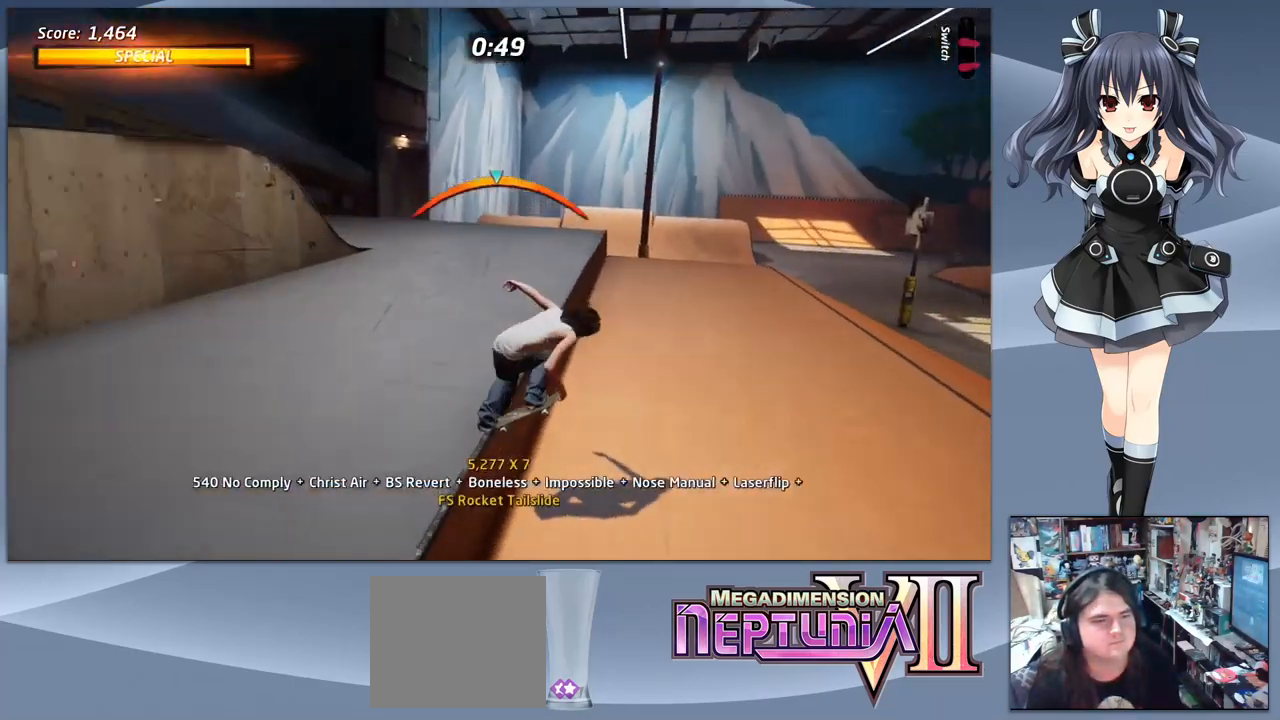
{"buttons": ["TRIANGLE", "DPAD_RIGHT"], "right_stick": "center", "events": [[67, "CROSS", "up"], [100, "SQUARE", "down"], [200, "DPAD_DOWN", "up"], [233, "SQUARE", "up"], [266, "DPAD_LEFT", "down"], [400, "DPAD_LEFT", "up"], [433, "DPAD_RIGHT", "down"], [466, "TRIANGLE", "down"]]}
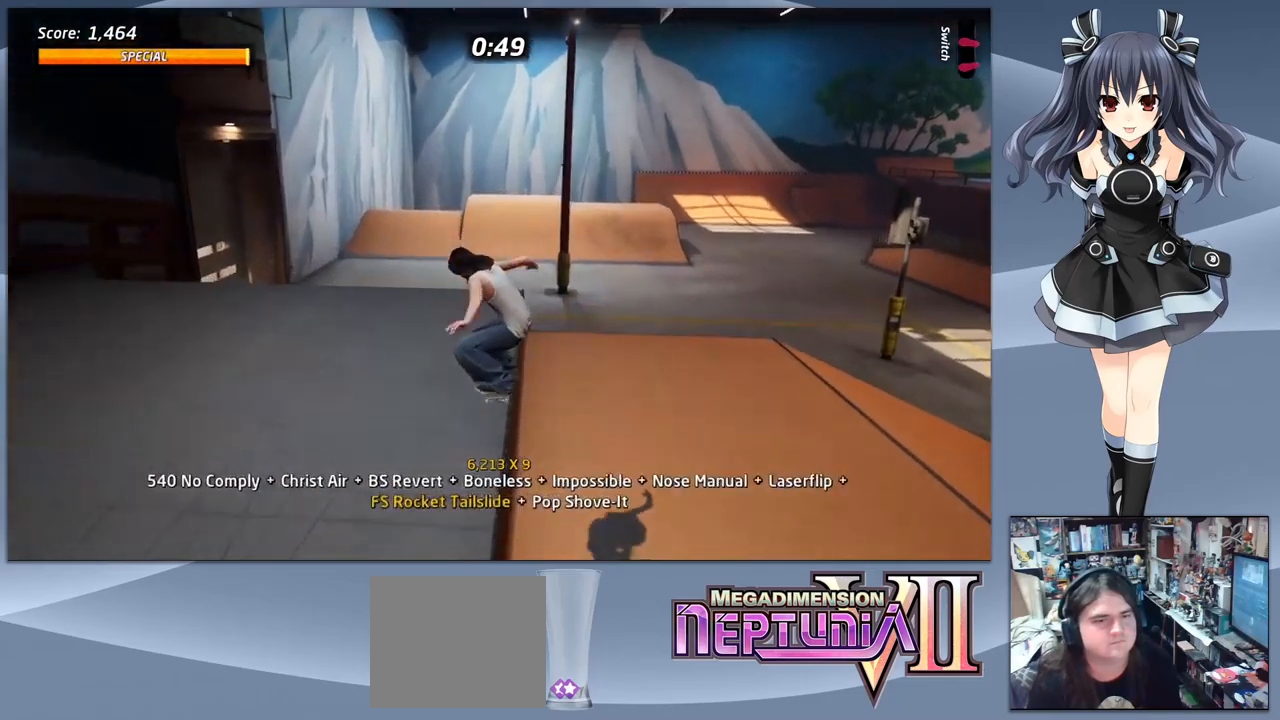
{"buttons": ["SQUARE", "DPAD_DOWN"], "right_stick": "center", "events": [[33, "DPAD_RIGHT", "up"], [200, "TRIANGLE", "up"], [266, "CROSS", "down"], [366, "DPAD_DOWN", "down"], [400, "CROSS", "up"], [466, "SQUARE", "down"]]}
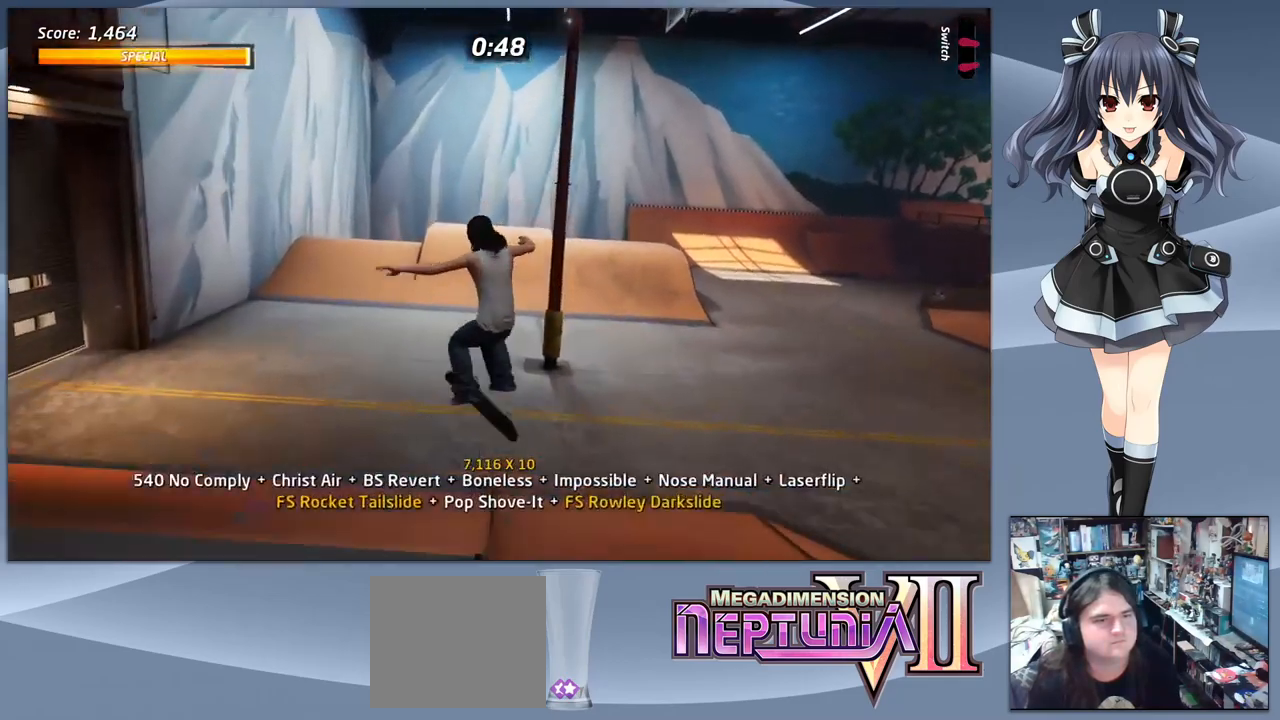
{"buttons": [], "right_stick": "center", "events": [[33, "SQUARE", "up"], [66, "SQUARE", "down"], [200, "SQUARE", "up"], [233, "DPAD_DOWN", "up"]]}
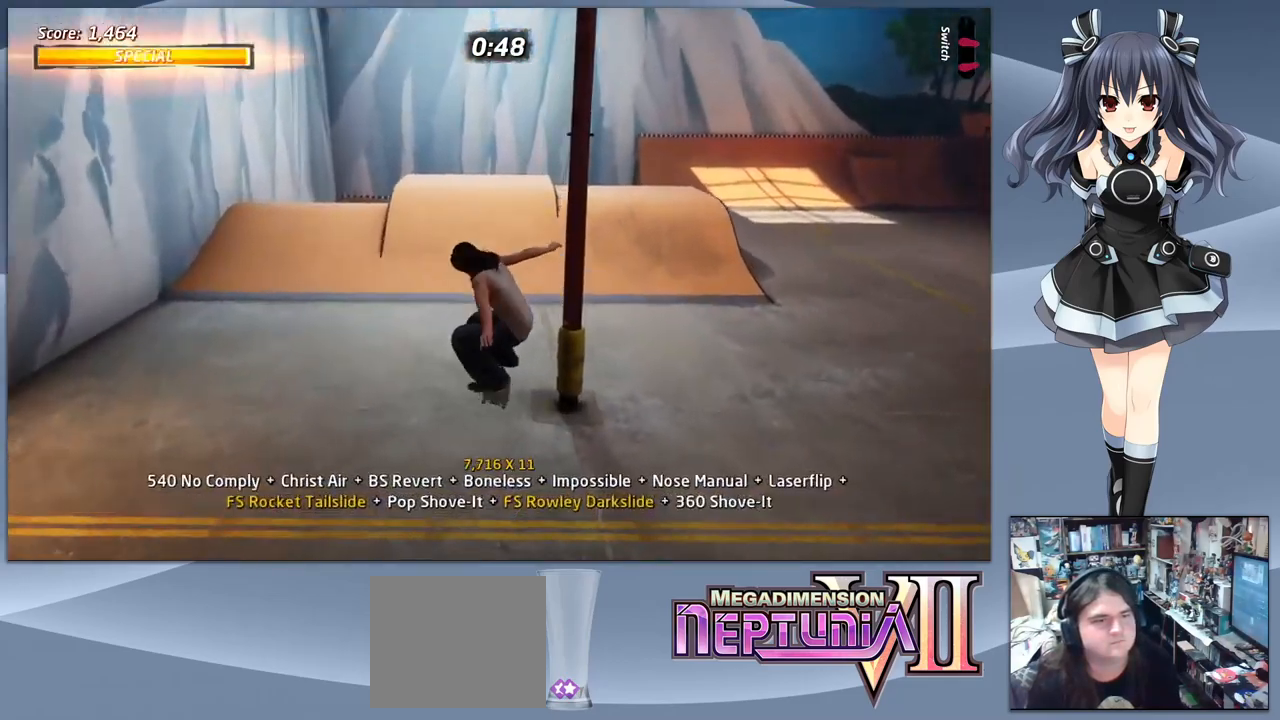
{"buttons": ["CROSS", "DPAD_RIGHT"], "right_stick": "center", "events": [[33, "DPAD_DOWN", "down"], [133, "DPAD_DOWN", "up"], [233, "CROSS", "down"], [233, "DPAD_UP", "down"], [333, "DPAD_UP", "up"], [433, "DPAD_RIGHT", "down"]]}
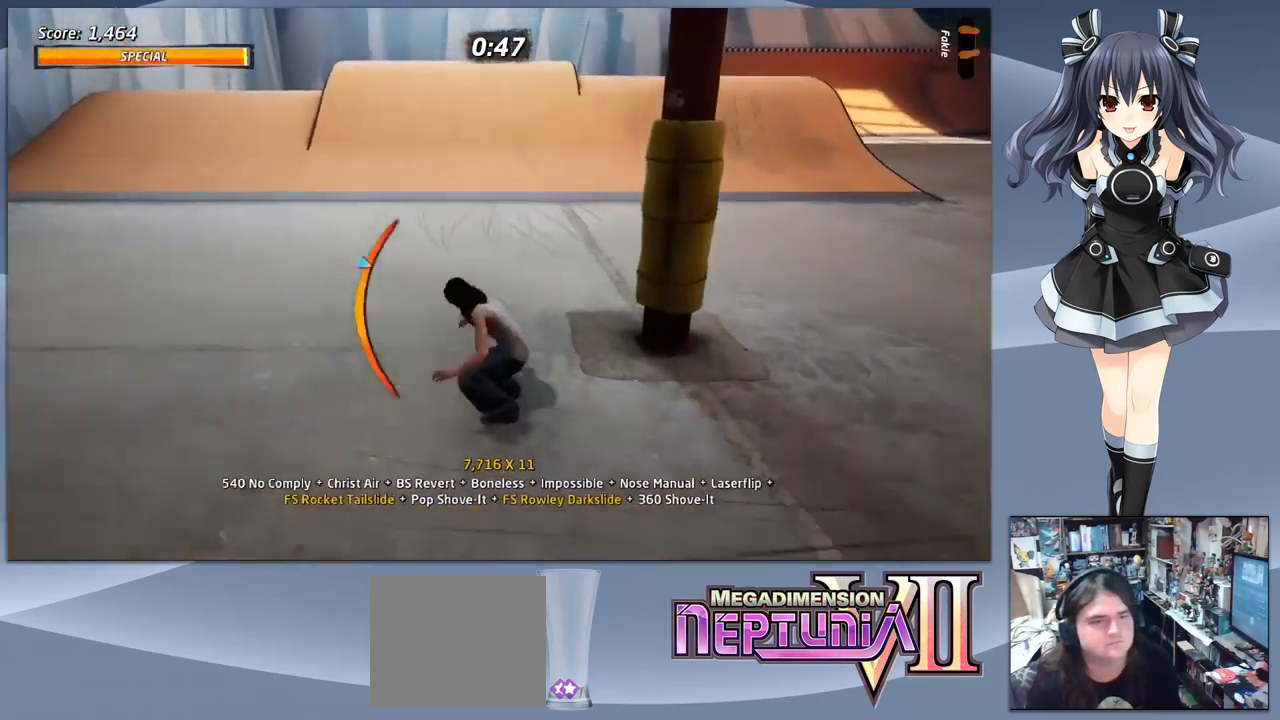
{"buttons": ["DPAD_RIGHT"], "right_stick": "center", "events": [[166, "DPAD_DOWN", "down"], [366, "DPAD_RIGHT", "up"], [466, "CROSS", "up"], [466, "DPAD_RIGHT", "down"], [500, "DPAD_DOWN", "up"]]}
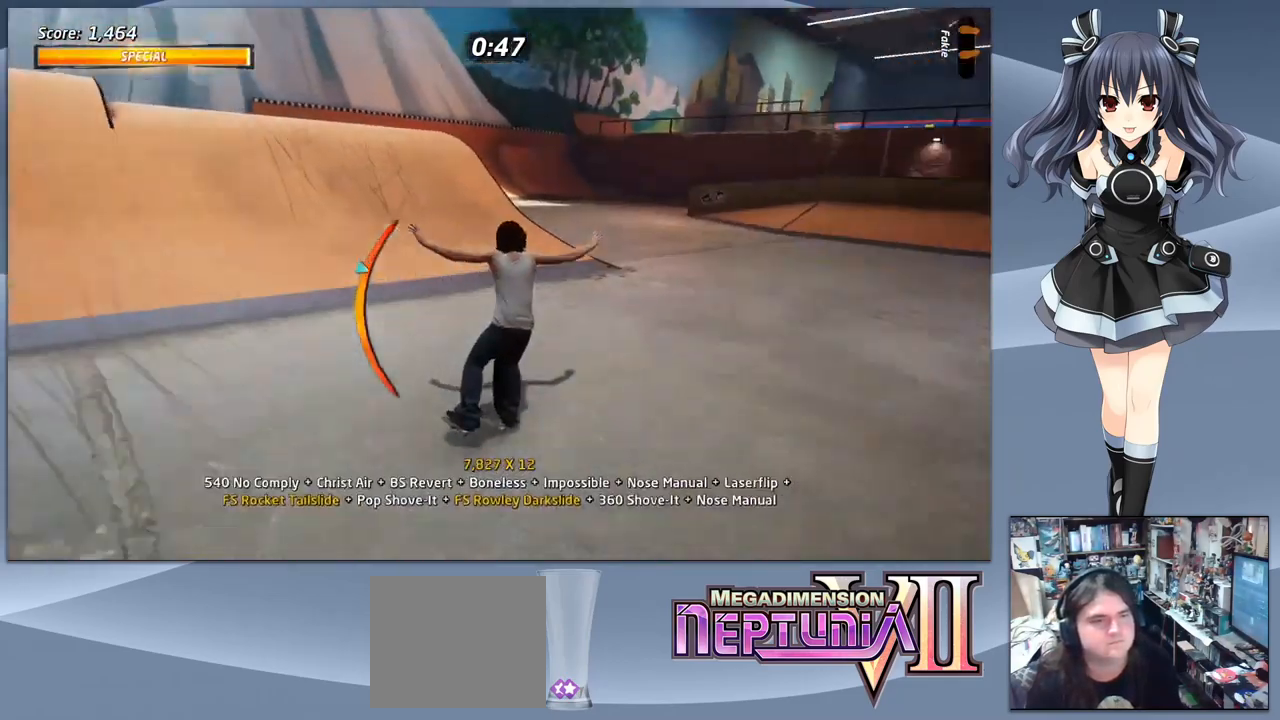
{"buttons": [], "right_stick": "center", "events": [[33, "SQUARE", "down"], [66, "DPAD_RIGHT", "up"], [66, "DPAD_UP", "down"], [133, "DPAD_LEFT", "down"], [133, "DPAD_UP", "up"], [166, "SQUARE", "up"], [233, "DPAD_LEFT", "up"], [366, "DPAD_LEFT", "down"], [466, "DPAD_LEFT", "up"]]}
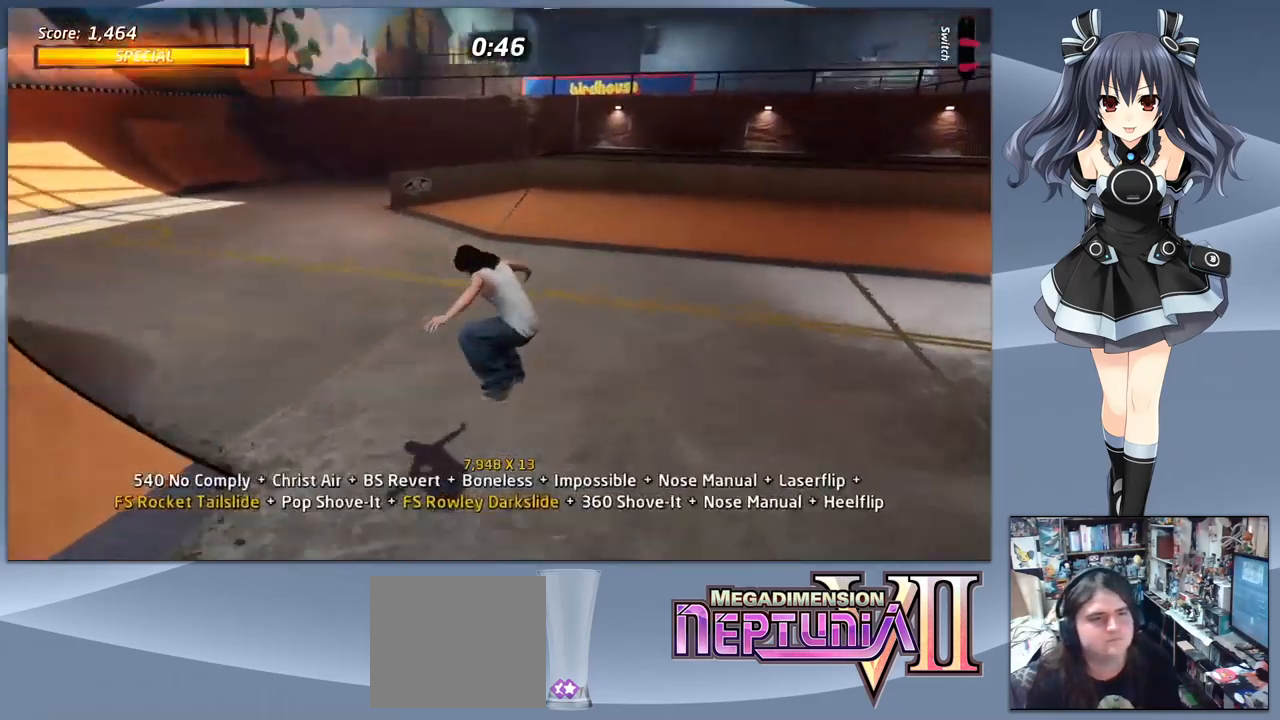
{"buttons": ["CROSS"], "right_stick": "center", "events": [[33, "DPAD_RIGHT", "down"], [100, "TRIANGLE", "down"], [133, "DPAD_RIGHT", "up"], [233, "TRIANGLE", "up"], [300, "DPAD_LEFT", "down"], [433, "CROSS", "down"], [466, "DPAD_LEFT", "up"]]}
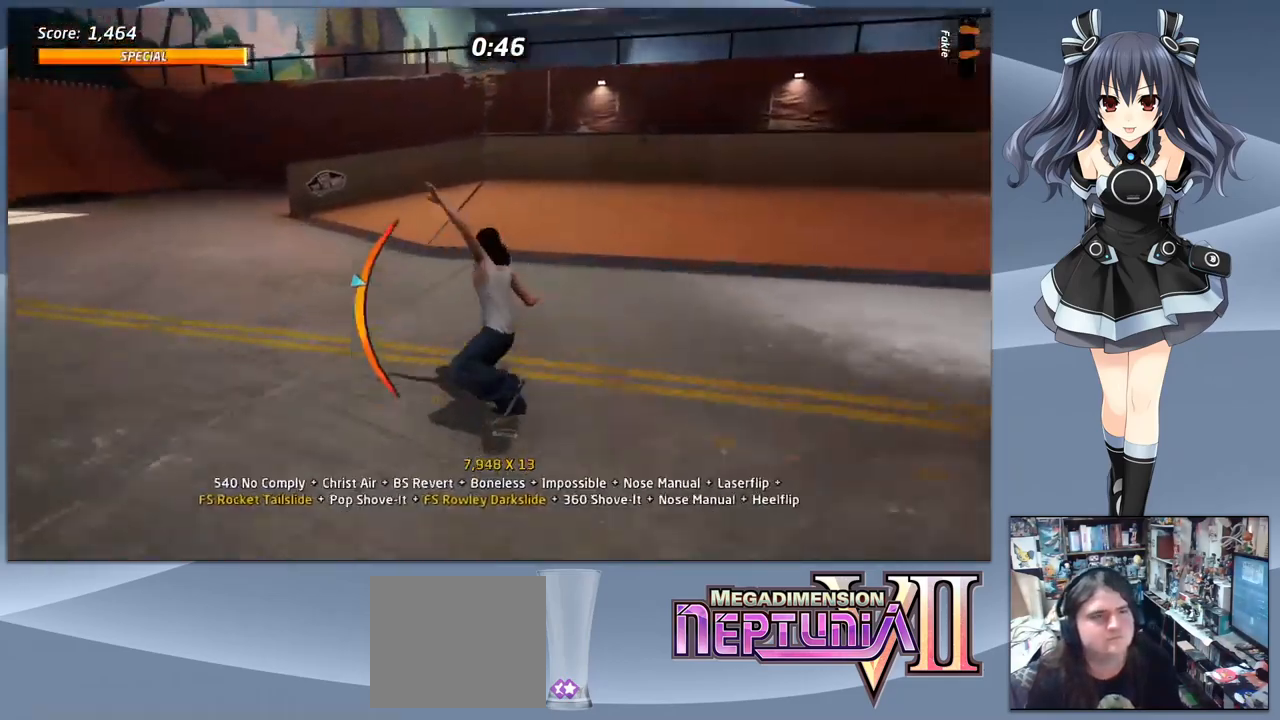
{"buttons": [], "right_stick": "center", "events": [[66, "DPAD_RIGHT", "down"], [100, "DPAD_UP", "down"], [233, "DPAD_DOWN", "down"], [233, "DPAD_UP", "up"], [333, "CROSS", "up"], [333, "SQUARE", "down"], [400, "DPAD_RIGHT", "up"], [433, "DPAD_DOWN", "up"], [500, "SQUARE", "up"]]}
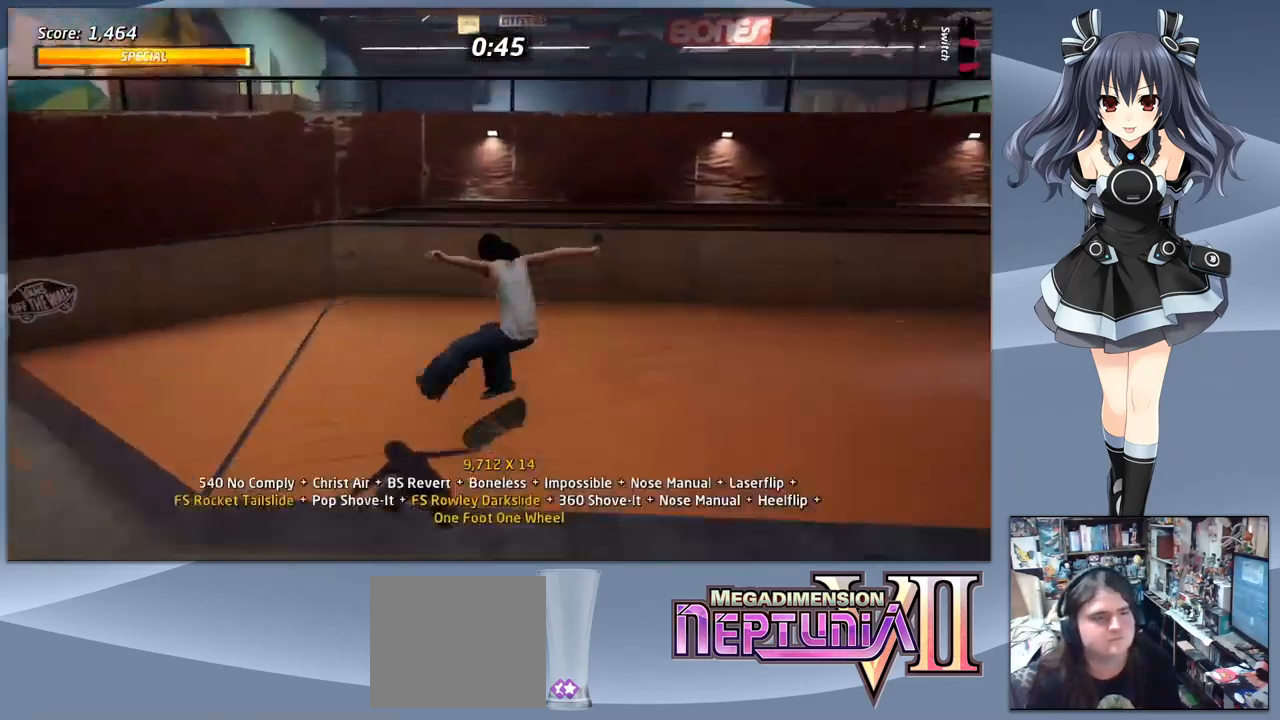
{"buttons": ["DPAD_RIGHT"], "right_stick": "center", "events": [[133, "DPAD_DOWN", "down"], [233, "DPAD_DOWN", "up"], [333, "CROSS", "down"], [333, "DPAD_UP", "down"], [433, "DPAD_RIGHT", "down"], [433, "DPAD_UP", "up"], [466, "CROSS", "up"]]}
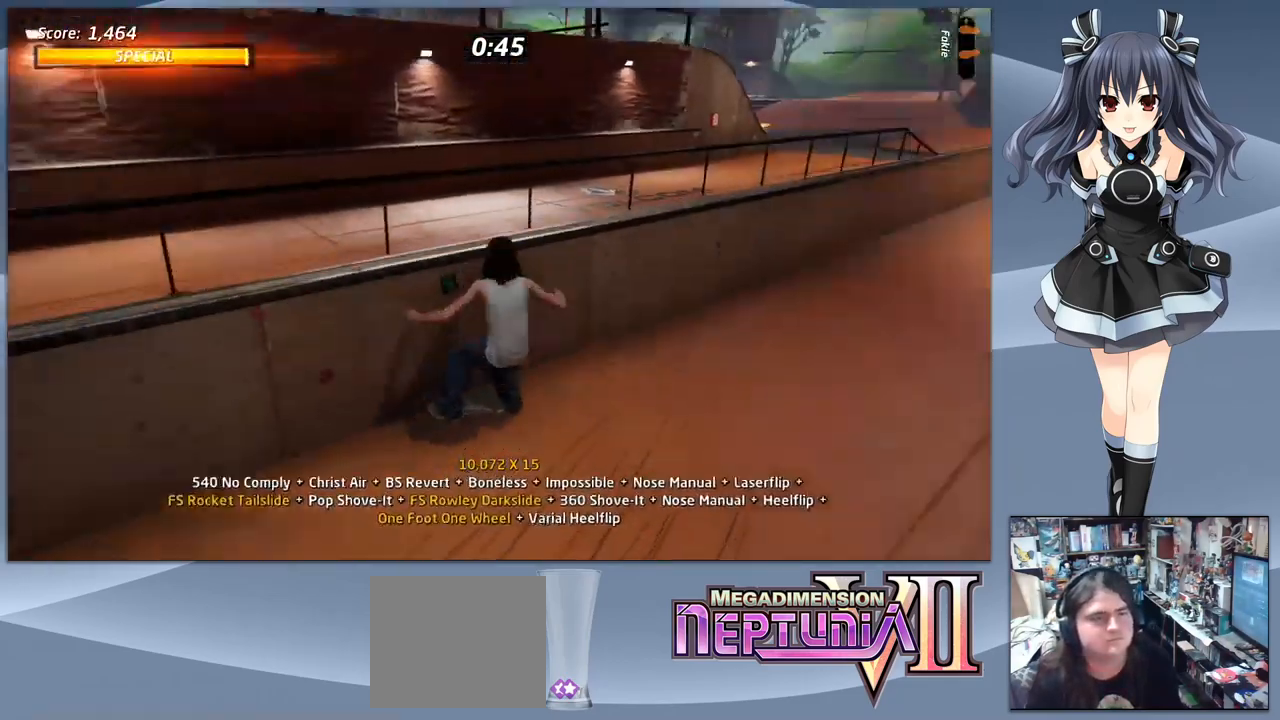
{"buttons": ["DPAD_DOWN"], "right_stick": "center", "events": [[33, "TRIANGLE", "down"], [66, "DPAD_RIGHT", "up"], [200, "DPAD_LEFT", "down"], [300, "DPAD_LEFT", "up"], [300, "TRIANGLE", "up"], [400, "CROSS", "down"], [466, "DPAD_DOWN", "down"], [500, "CROSS", "up"]]}
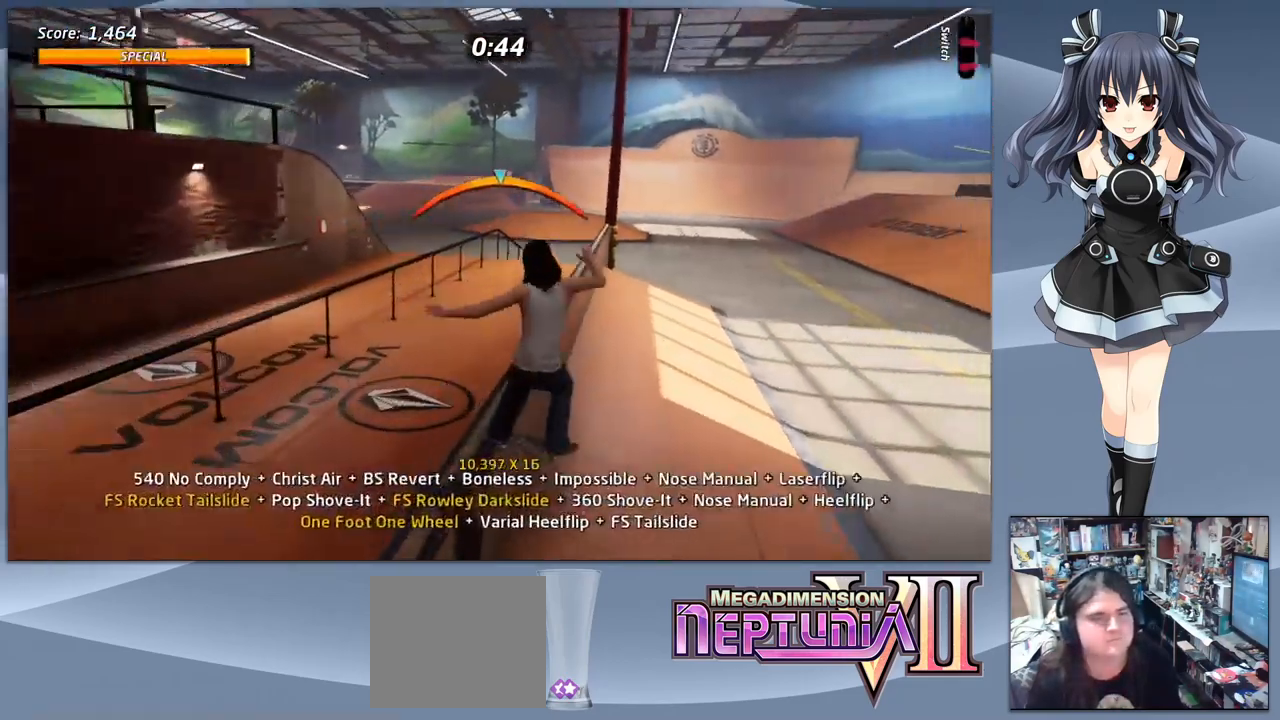
{"buttons": ["TRIANGLE", "DPAD_DOWN"], "right_stick": "center", "events": [[33, "SQUARE", "down"], [133, "SQUARE", "up"], [166, "DPAD_DOWN", "up"], [233, "DPAD_RIGHT", "down"], [333, "DPAD_RIGHT", "up"], [400, "DPAD_DOWN", "down"], [433, "TRIANGLE", "down"]]}
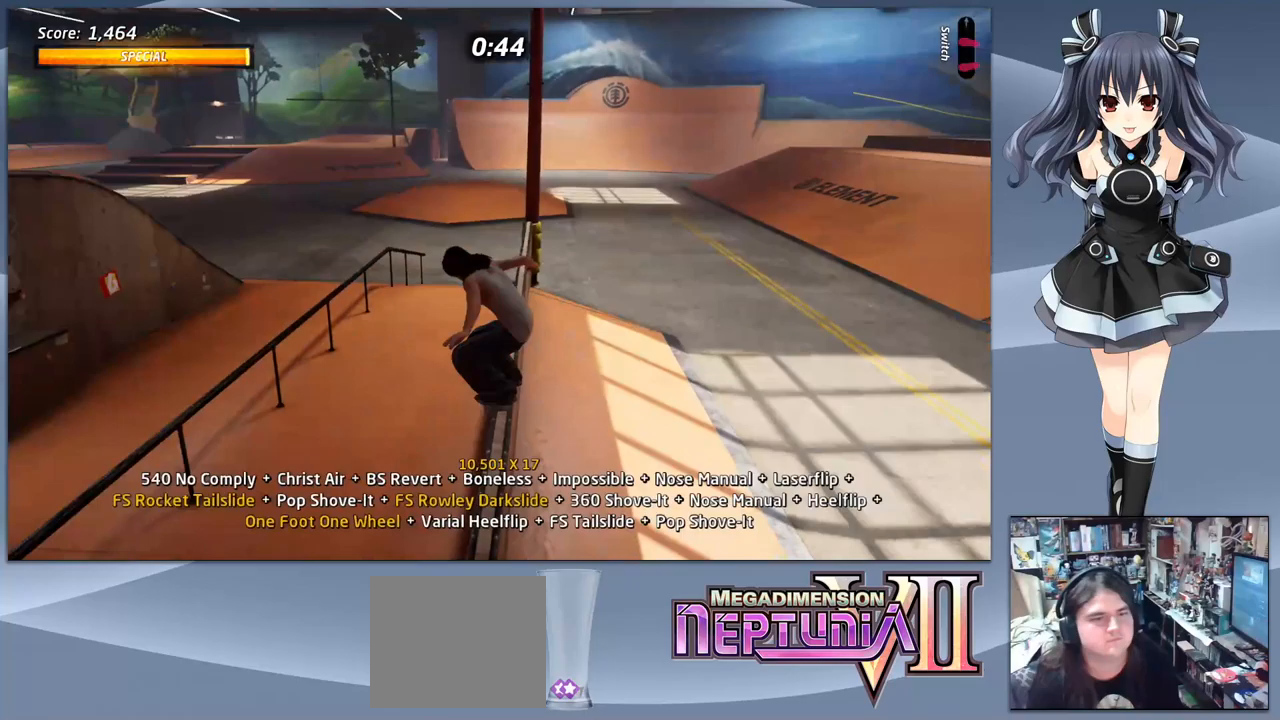
{"buttons": ["CROSS", "DPAD_LEFT"], "right_stick": "center", "events": [[67, "DPAD_DOWN", "up"], [200, "TRIANGLE", "up"], [433, "CROSS", "down"], [500, "DPAD_LEFT", "down"]]}
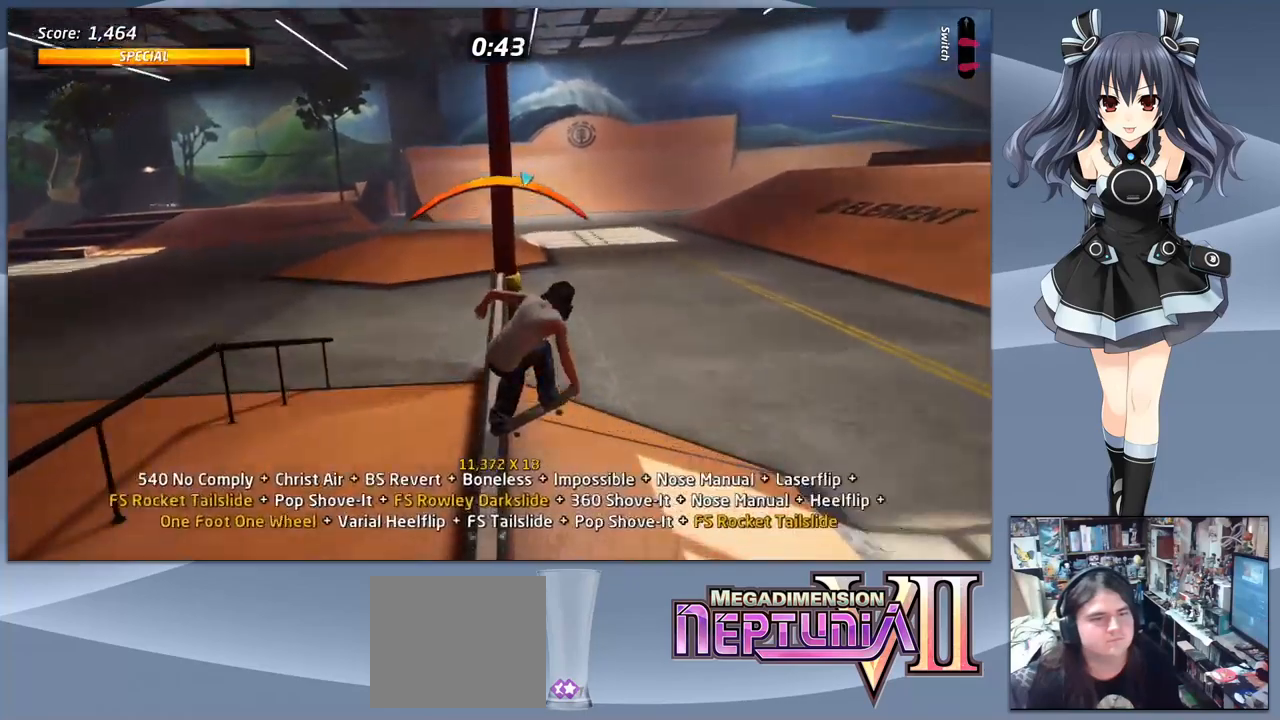
{"buttons": ["R1"], "right_stick": "center", "events": [[133, "CROSS", "up"], [133, "R1", "down"], [167, "CIRCLE", "down"], [333, "DPAD_LEFT", "up"], [400, "CIRCLE", "up"]]}
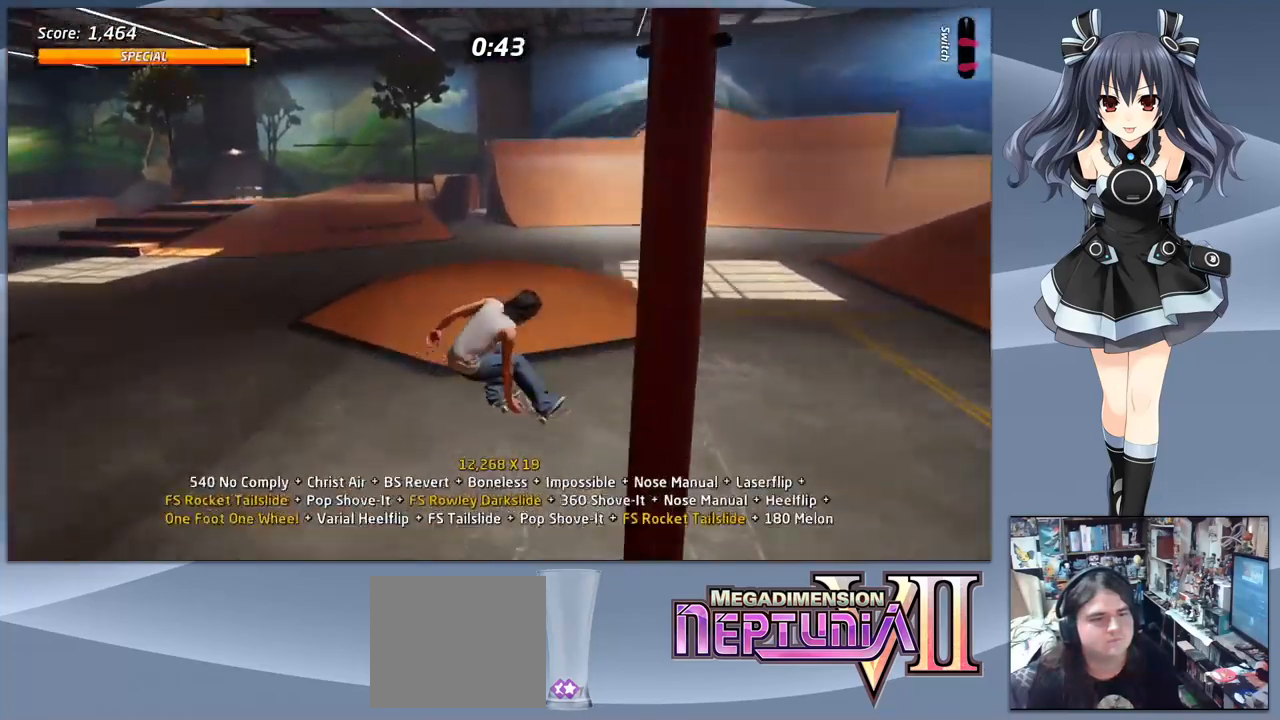
{"buttons": ["DPAD_UP"], "right_stick": "center", "events": [[267, "DPAD_DOWN", "down"], [367, "DPAD_DOWN", "up"], [433, "DPAD_UP", "down"], [500, "R1", "up"]]}
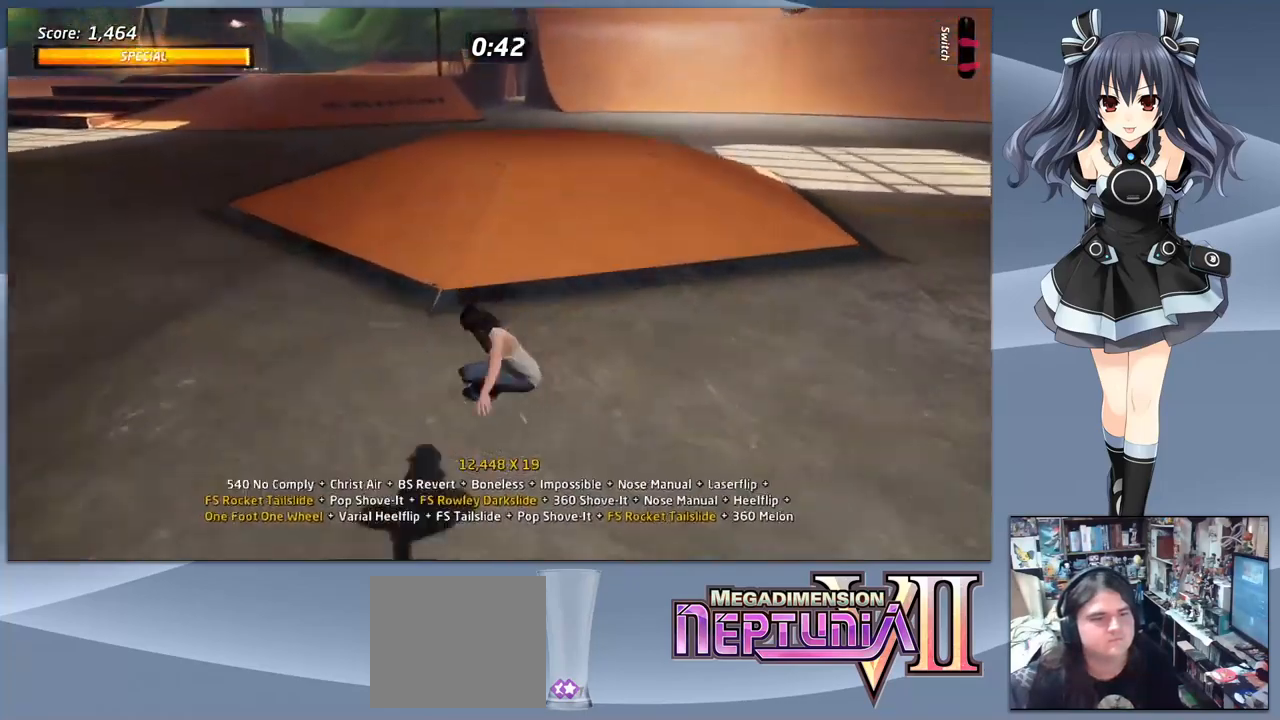
{"buttons": ["CROSS", "DPAD_UP"], "right_stick": "center", "events": [[33, "CROSS", "down"], [33, "DPAD_UP", "up"], [333, "DPAD_UP", "down"]]}
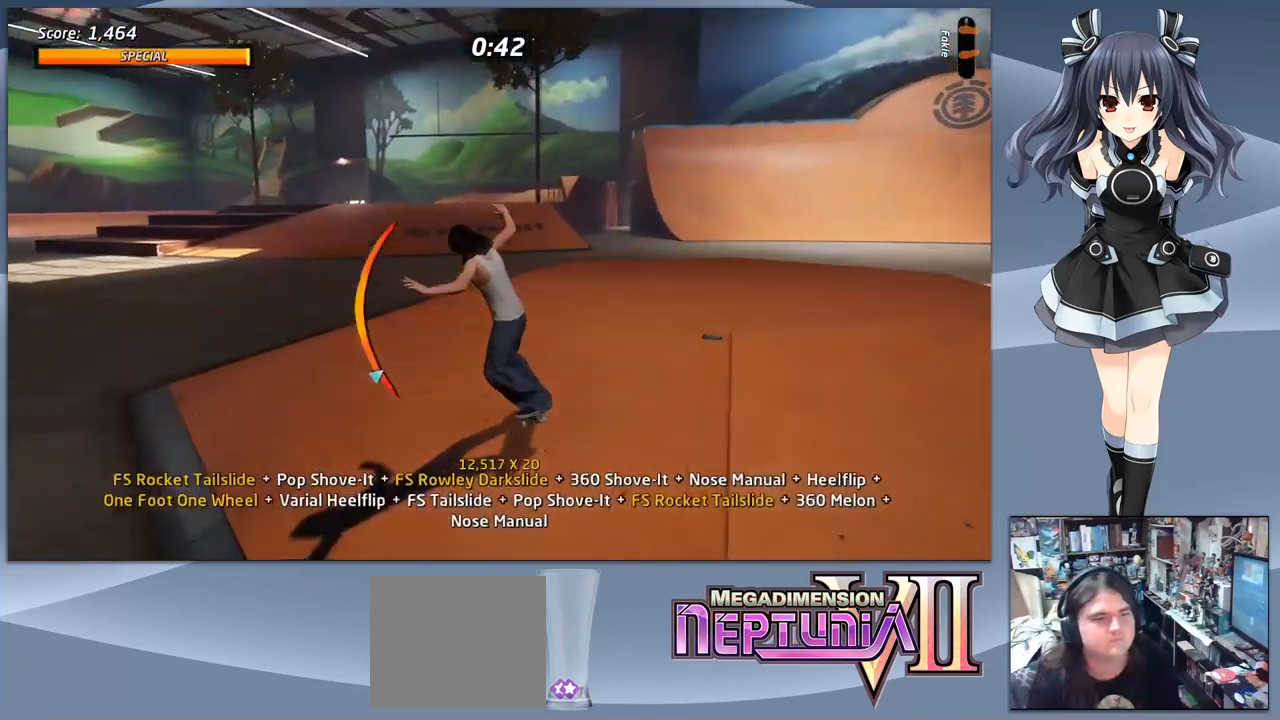
{"buttons": [], "right_stick": "center", "events": [[133, "DPAD_LEFT", "down"], [167, "DPAD_UP", "up"], [200, "CROSS", "up"], [200, "DPAD_DOWN", "down"], [233, "DPAD_LEFT", "up"], [233, "SQUARE", "down"], [267, "SQUARE", "up"], [367, "SQUARE", "down"], [467, "DPAD_DOWN", "up"], [500, "SQUARE", "up"]]}
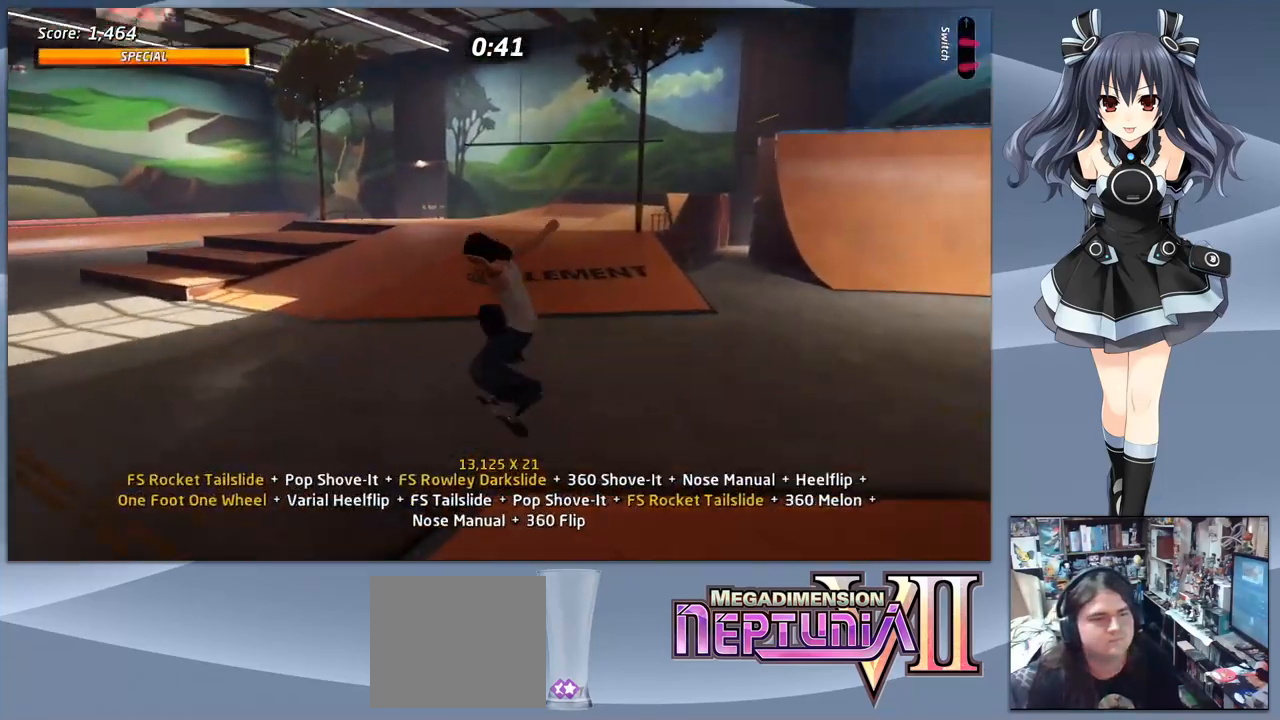
{"buttons": [], "right_stick": "center", "events": []}
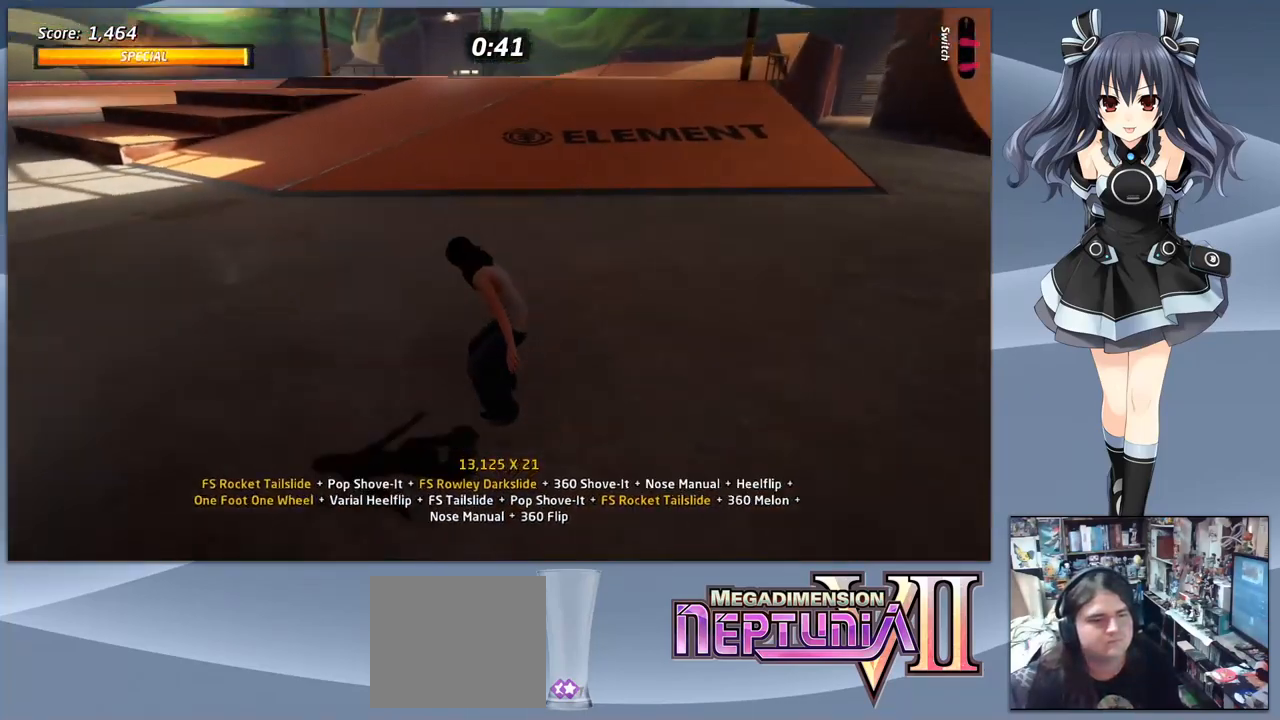
{"buttons": ["START"], "right_stick": "center", "events": [[467, "START", "down"]]}